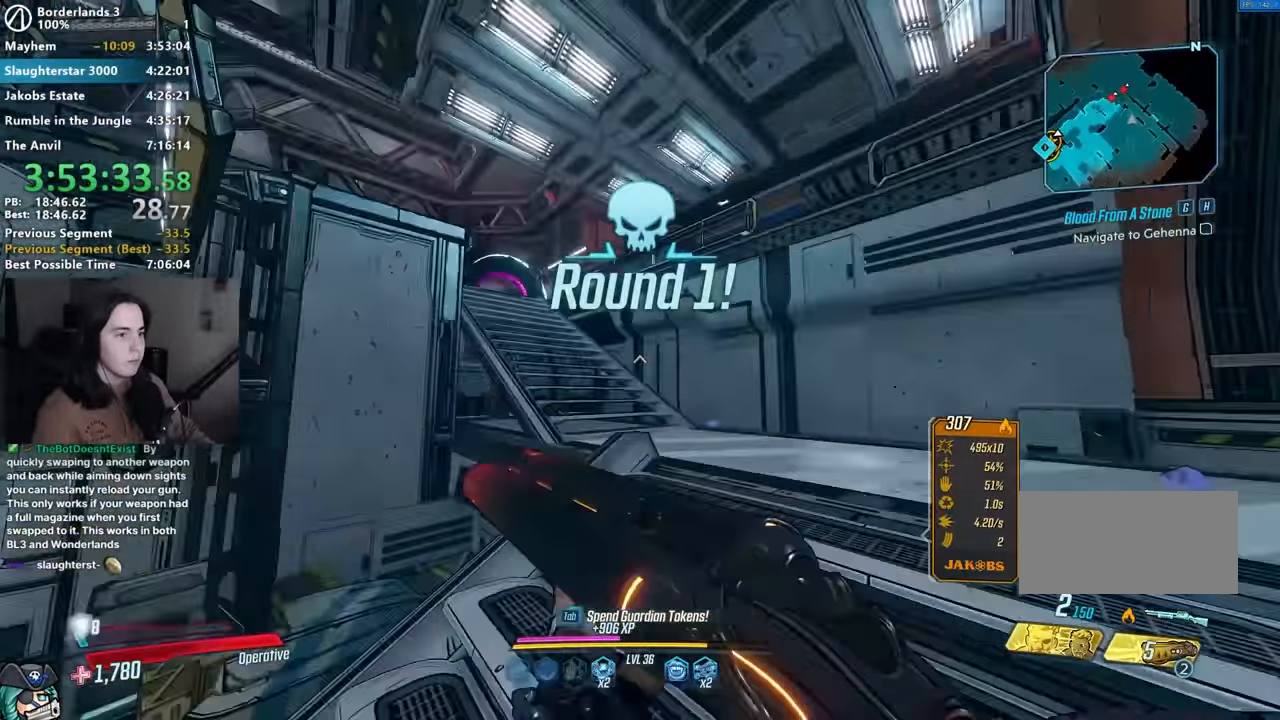
Gameplay with keyboard and mouse; each line is a JSON object with the keys and mouse buttons held at the frame after it. "events" lists presses ("down") and releases ("up") of "1", "2", "3", "4", "5", "a", "alt", "b", "c", "caps_lock", "ctrl", "d", "down", "e", "f", "g", "left", "q", "r", "right", "s", "shift", "space", "t", "tab", "up", "v", "w", "x", "z", "mouse_left", "mouse_middle", "mouse_right", "mouse_mb4", "mouse_mb5", "mouse_wheel_up" and "mouse_wheel_down" between this image and that frame as [ms after this image, input, new state], when the widget could be followed in between. "mouse_left", "mouse_middle", "mouse_right", "mouse_mb4", "mouse_mb5", "mouse_wheel_up", "mouse_wheel_down" = the "left", "middle", "right", "mb4", "mb5", "wheel_up", "wheel_down" buttons of the "mouse" list. No other keys are recorded. Not read: mouse_move other_keys.
{"keys": ["w"], "mouse": ["right"], "events": [[200, "space", "down"], [250, "space", "up"], [334, "mouse_right", "down"]]}
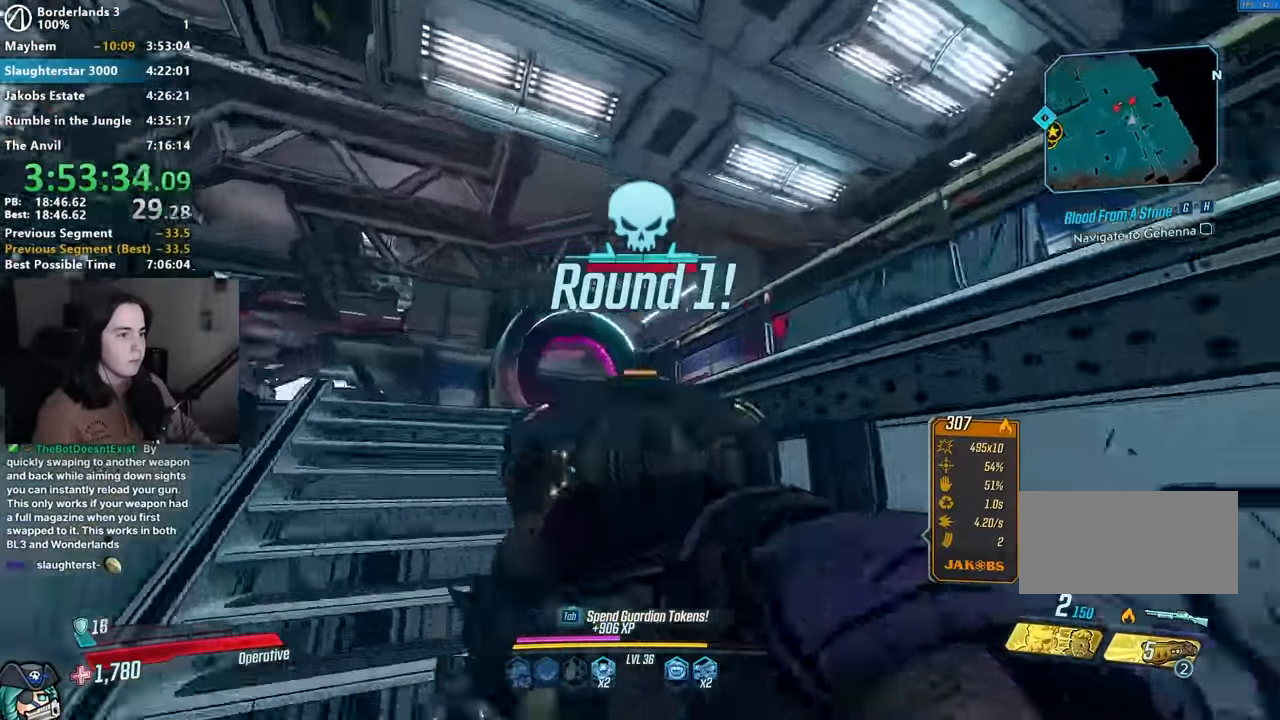
{"keys": [], "mouse": [], "events": [[34, "1", "down"], [34, "3", "down"], [34, "mouse_left", "down"], [117, "1", "up"], [134, "3", "up"], [134, "mouse_left", "up"], [134, "mouse_right", "up"], [167, "w", "up"], [217, "a", "down"], [350, "a", "up"]]}
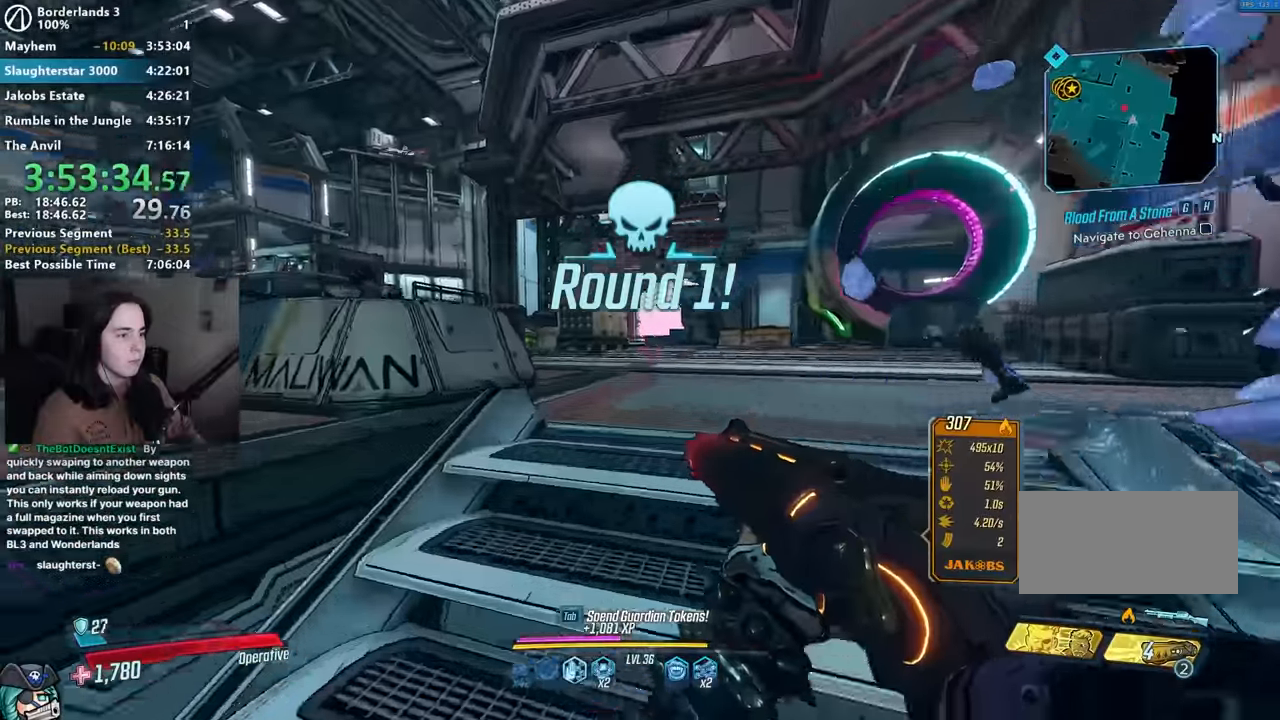
{"keys": ["d", "w"], "mouse": [], "events": [[84, "w", "down"], [134, "space", "down"], [184, "d", "down"], [184, "space", "up"]]}
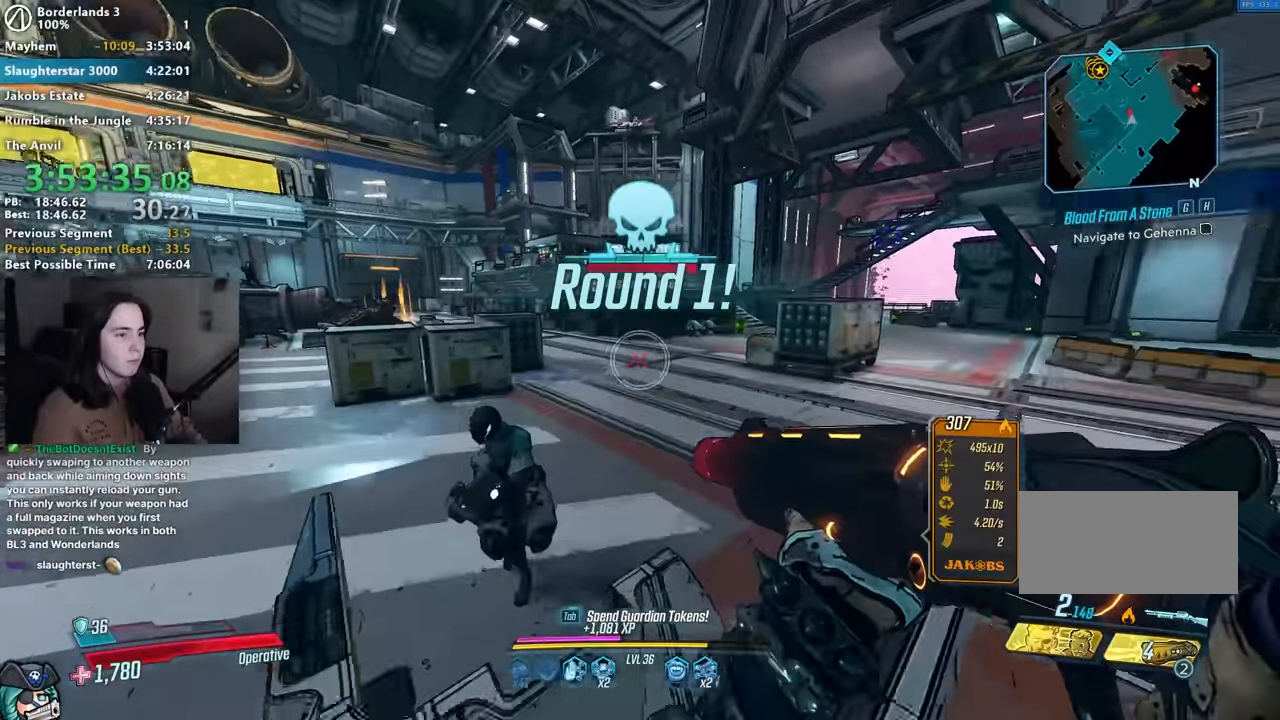
{"keys": [], "mouse": [], "events": [[100, "d", "up"], [150, "mouse_right", "down"], [150, "w", "up"], [284, "mouse_left", "down"], [334, "1", "down"], [384, "1", "up"], [384, "mouse_left", "up"], [384, "mouse_right", "up"], [417, "3", "down"], [434, "3", "up"]]}
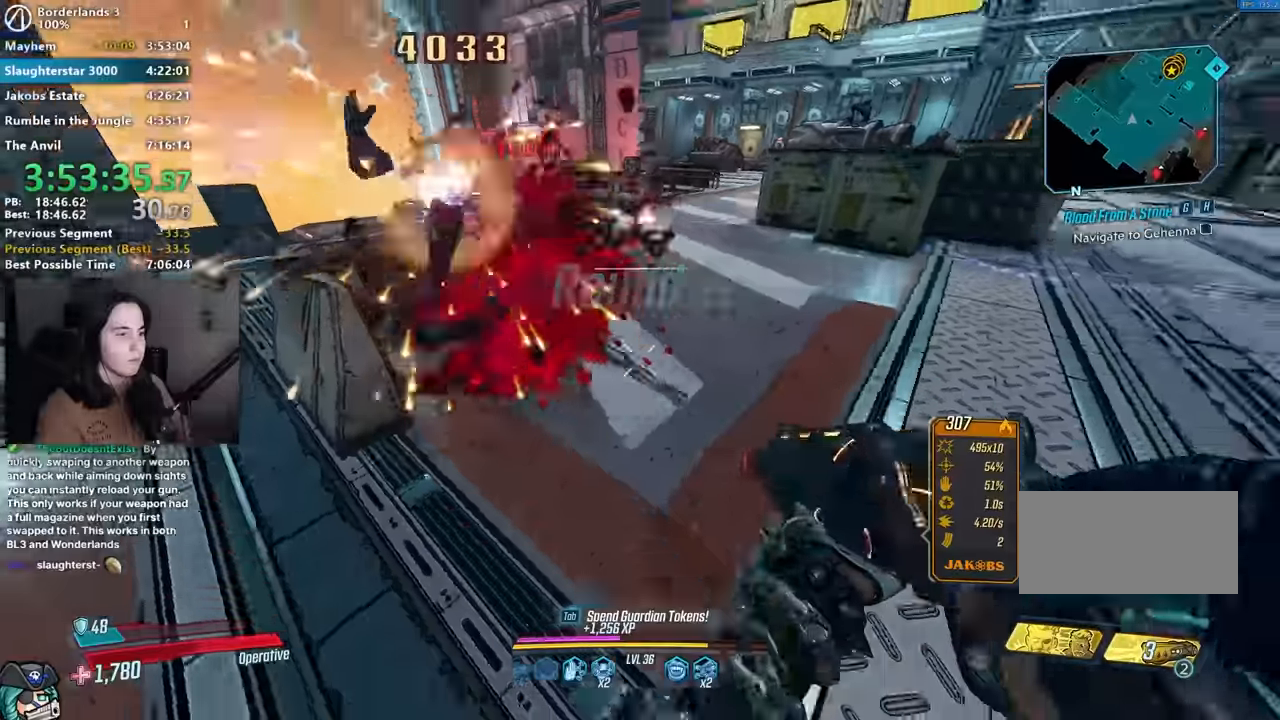
{"keys": ["w"], "mouse": [], "events": [[17, "shift", "down"], [17, "w", "down"], [117, "shift", "up"], [217, "shift", "down"], [300, "shift", "up"]]}
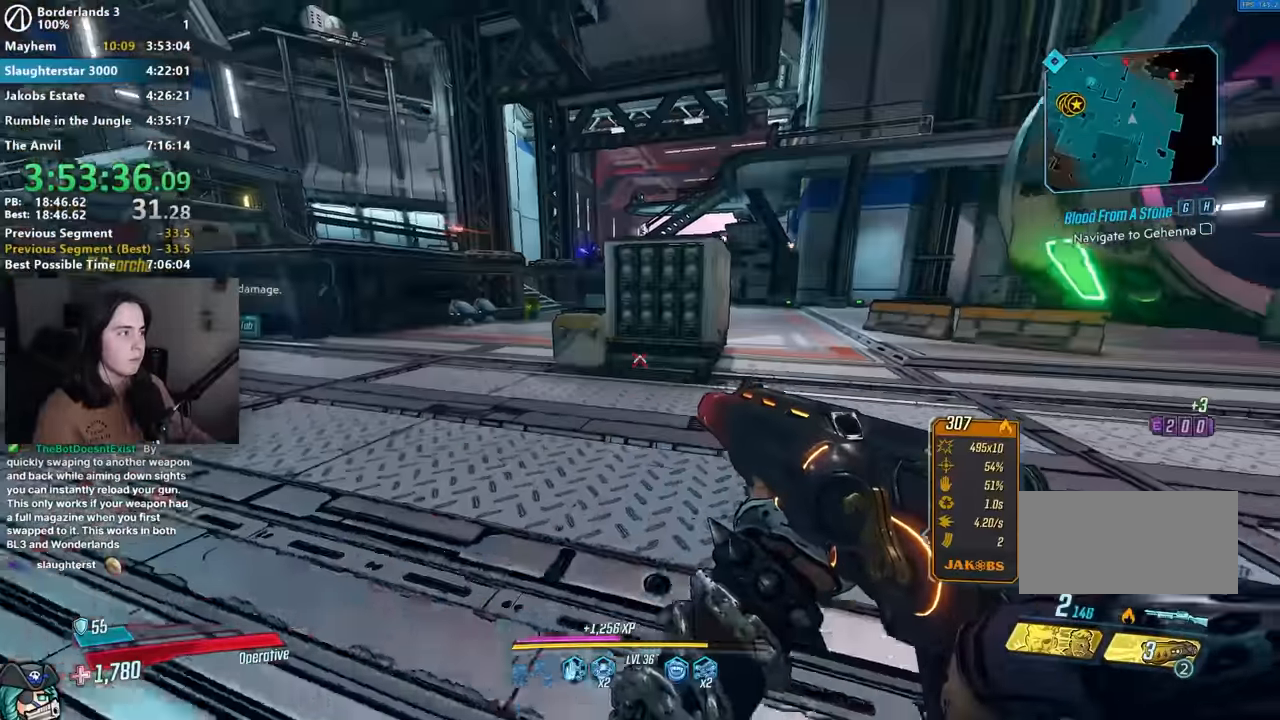
{"keys": ["d", "w"], "mouse": [], "events": [[184, "a", "down"], [317, "a", "up"], [367, "space", "down"], [417, "d", "down"], [417, "space", "up"]]}
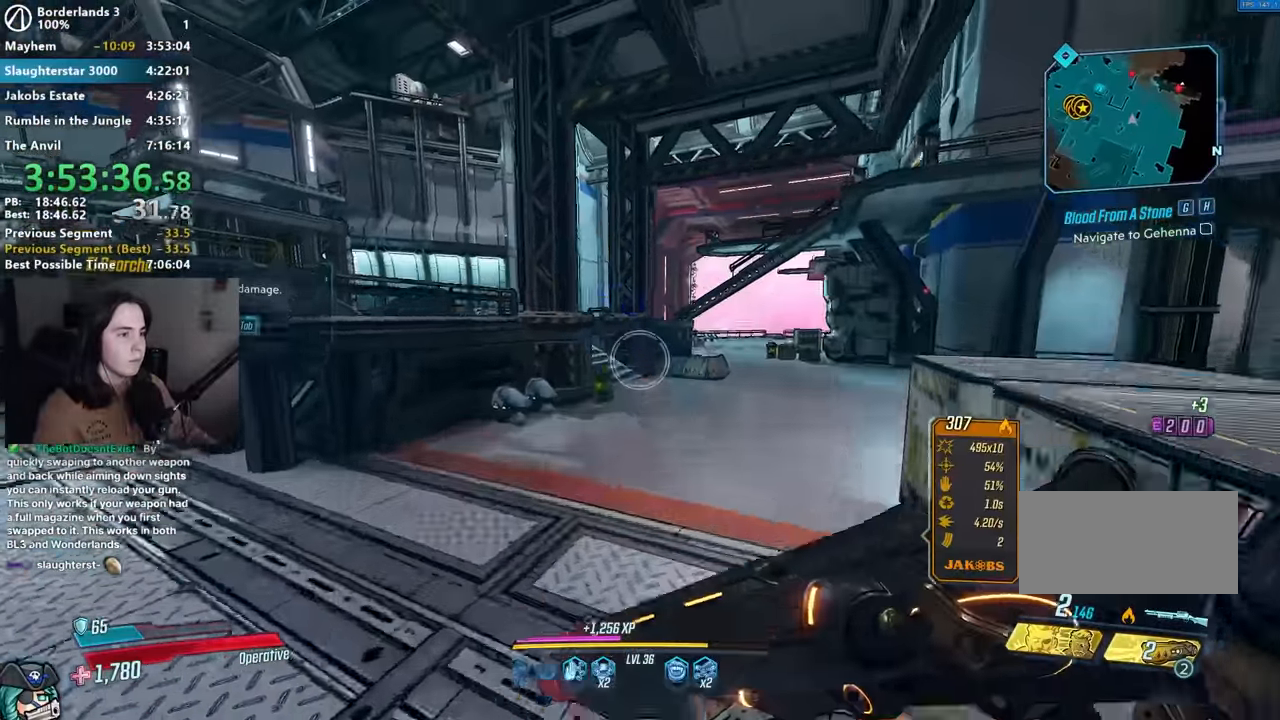
{"keys": [], "mouse": ["right"], "events": [[150, "w", "up"], [384, "mouse_right", "down"], [434, "d", "up"]]}
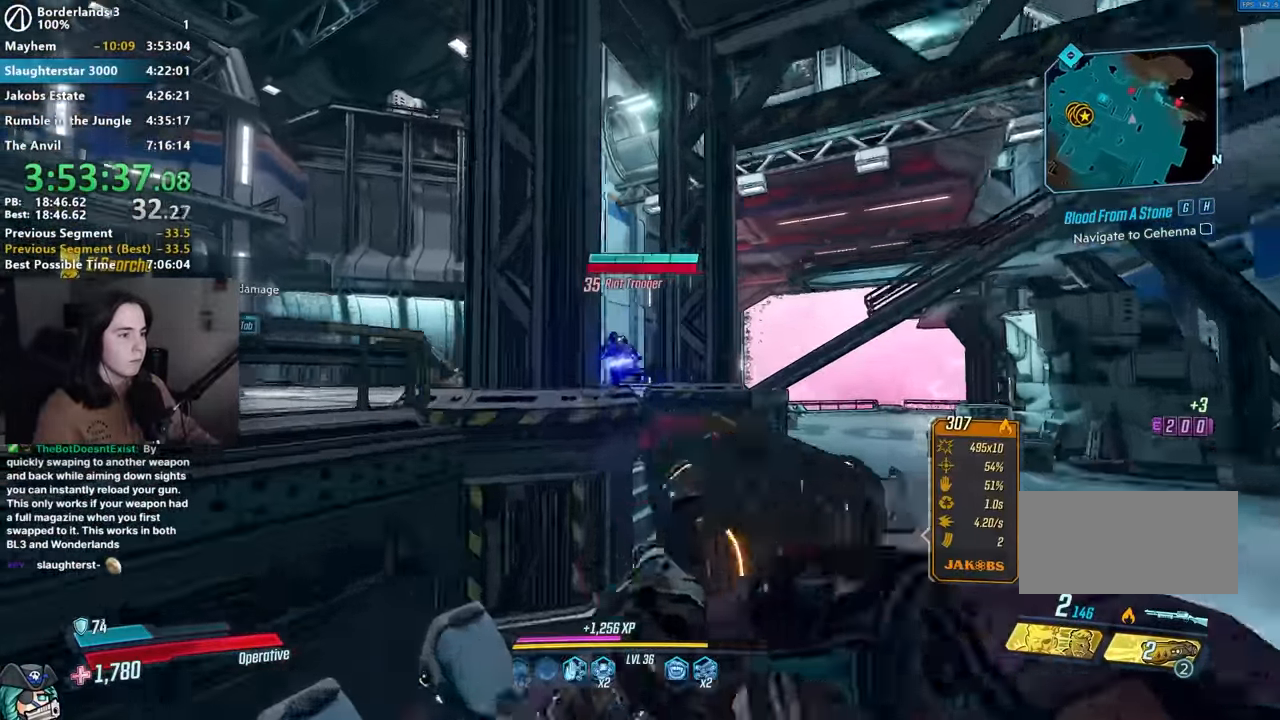
{"keys": [], "mouse": [], "events": [[67, "mouse_left", "down"], [117, "1", "down"], [167, "1", "up"], [167, "mouse_left", "up"], [167, "mouse_right", "up"], [300, "d", "down"], [500, "d", "up"]]}
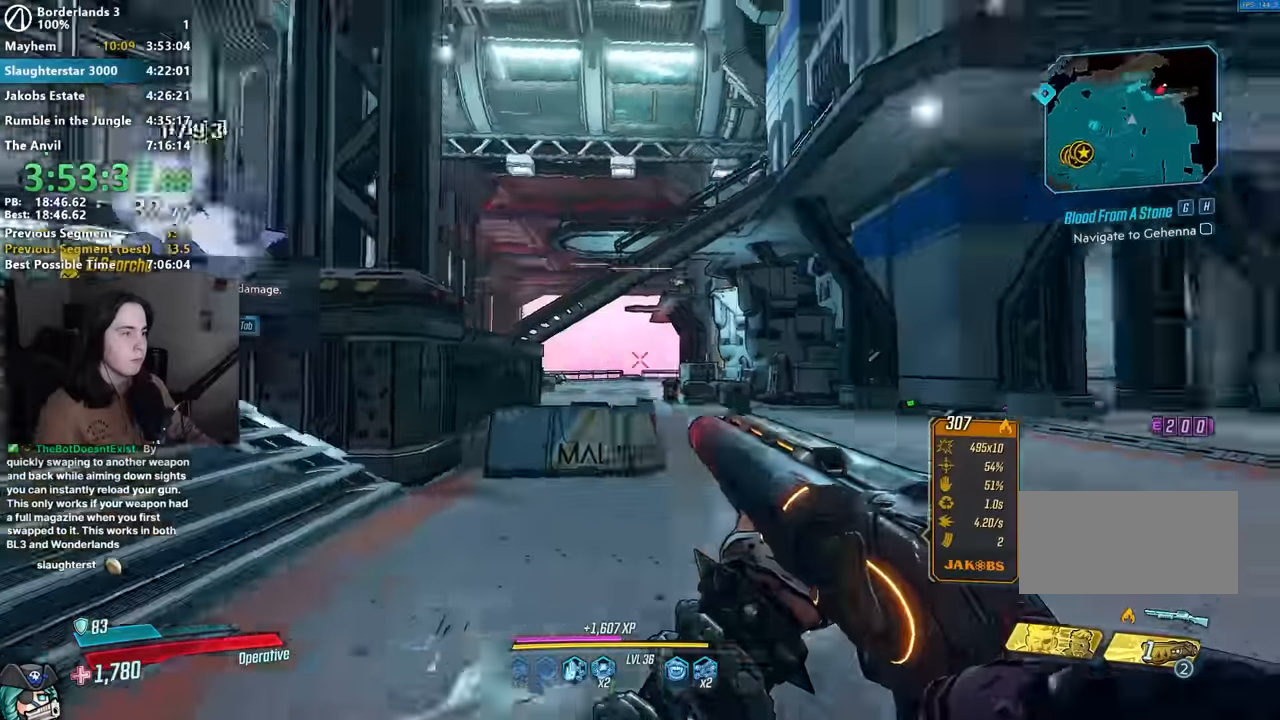
{"keys": ["a"], "mouse": [], "events": [[217, "w", "down"], [267, "shift", "down"], [317, "d", "down"], [317, "shift", "up"], [367, "d", "up"], [367, "w", "up"], [467, "a", "down"]]}
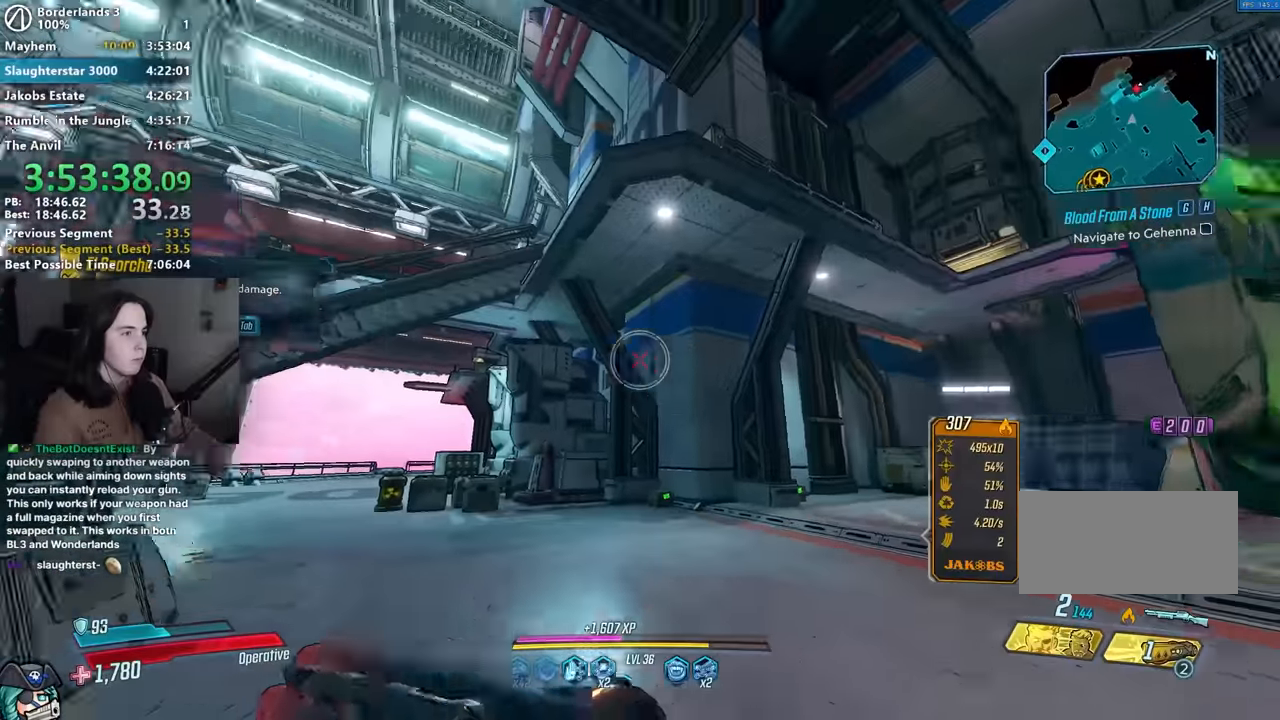
{"keys": [], "mouse": [], "events": [[284, "space", "down"], [334, "a", "up"], [334, "space", "up"], [384, "s", "down"], [484, "s", "up"]]}
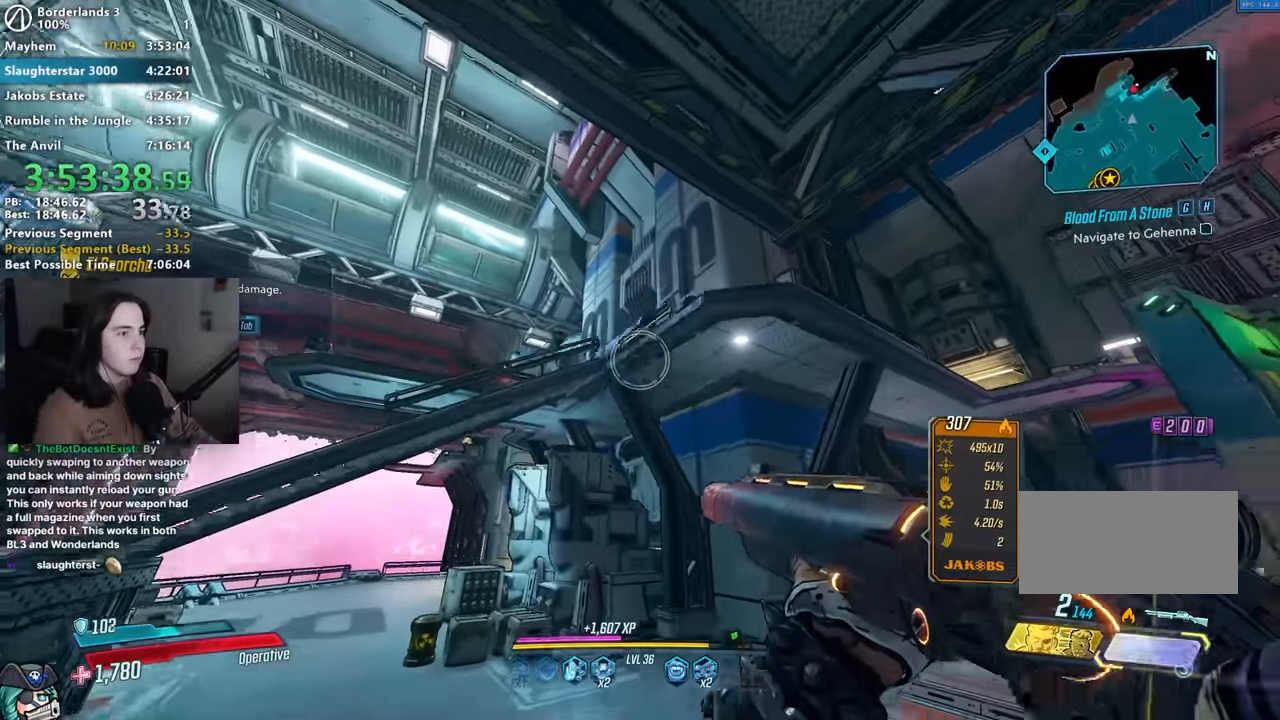
{"keys": ["1", "3"], "mouse": ["left", "right"], "events": [[217, "mouse_right", "down"], [400, "mouse_left", "down"], [484, "1", "down"], [484, "3", "down"]]}
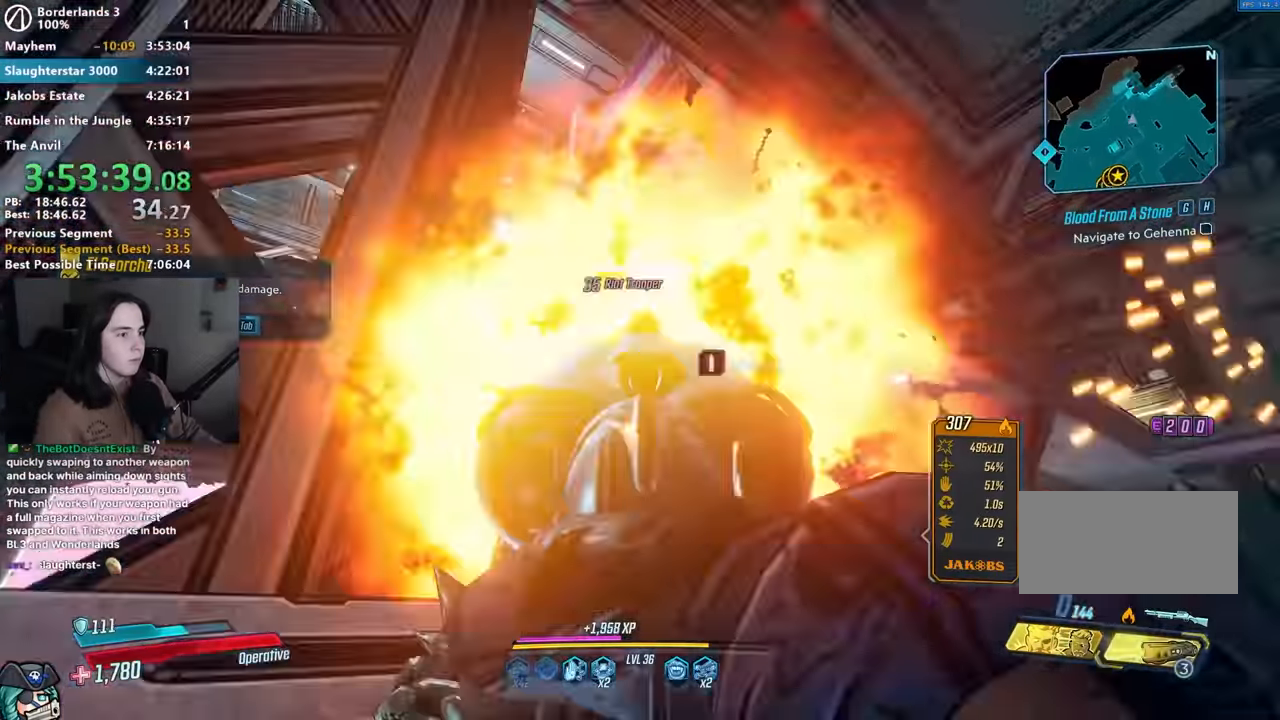
{"keys": ["d"], "mouse": [], "events": [[17, "mouse_right", "up"], [34, "1", "up"], [34, "mouse_left", "up"], [84, "3", "up"], [284, "a", "down"], [400, "a", "up"], [417, "d", "down"]]}
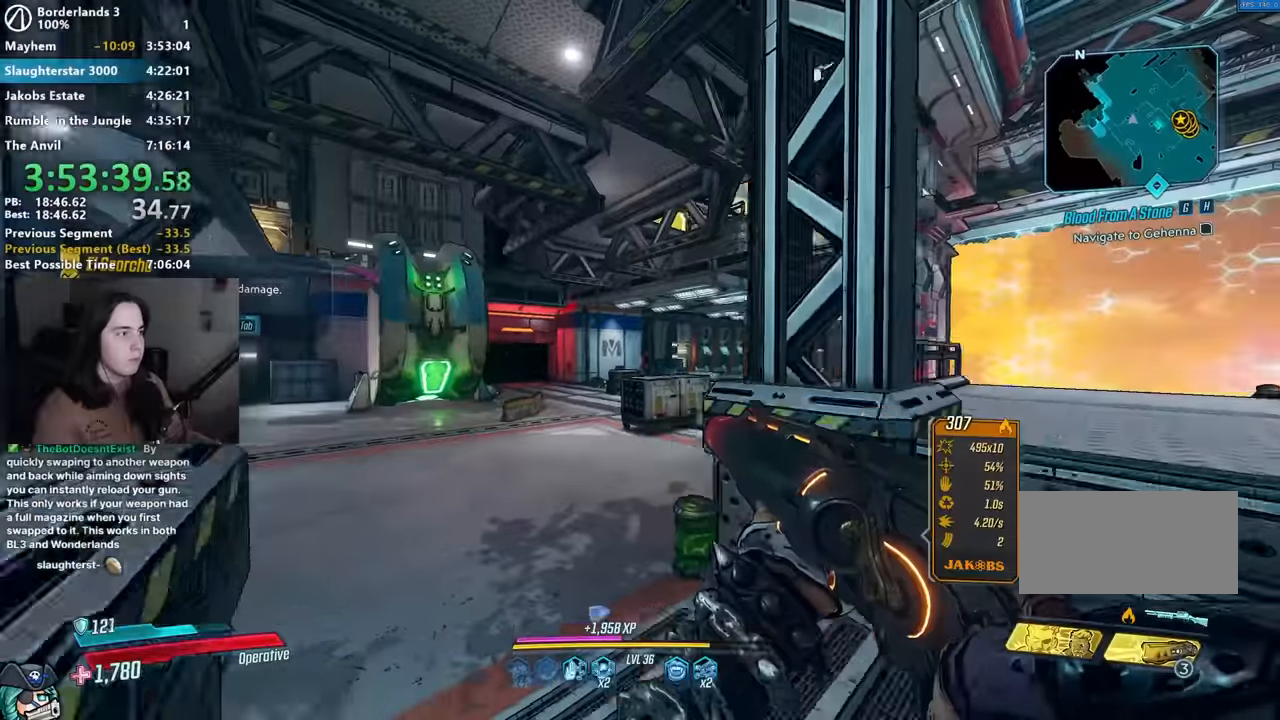
{"keys": ["space", "w"], "mouse": [], "events": [[100, "w", "down"], [150, "shift", "down"], [200, "shift", "up"], [334, "d", "up"], [334, "shift", "down"], [384, "shift", "up"], [434, "space", "down"]]}
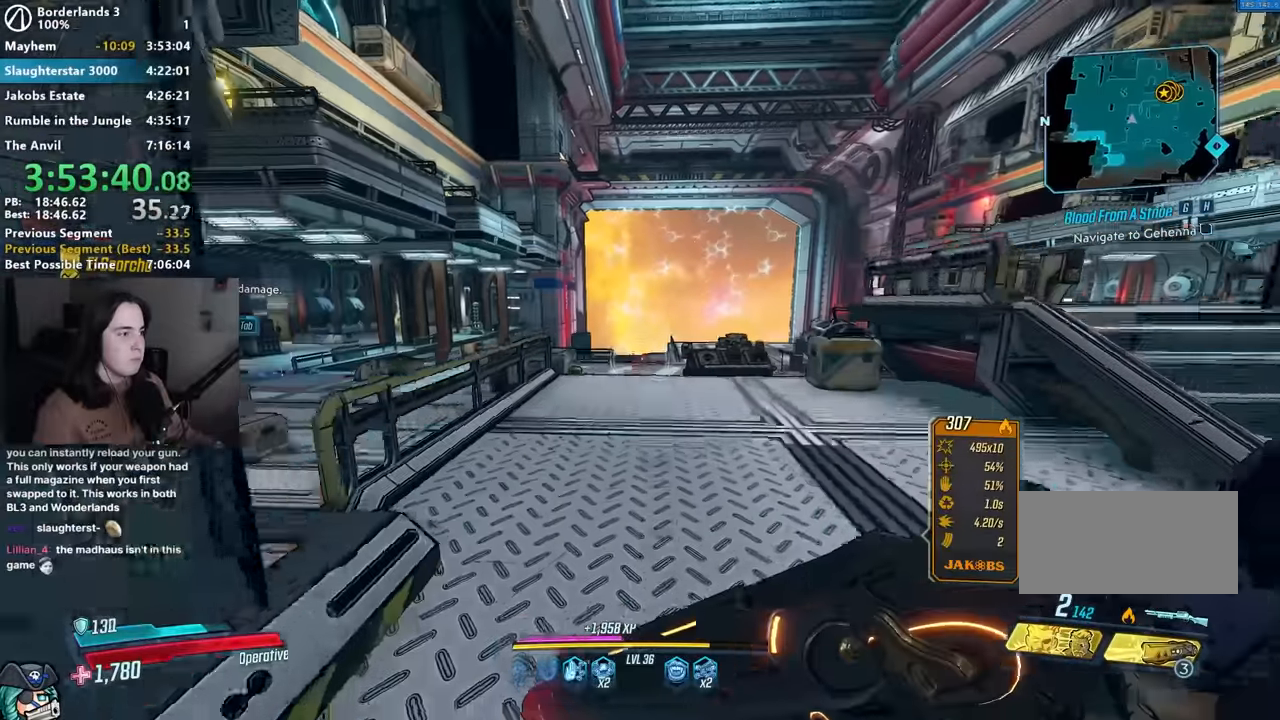
{"keys": ["d", "w"], "mouse": [], "events": [[17, "space", "up"], [400, "d", "down"]]}
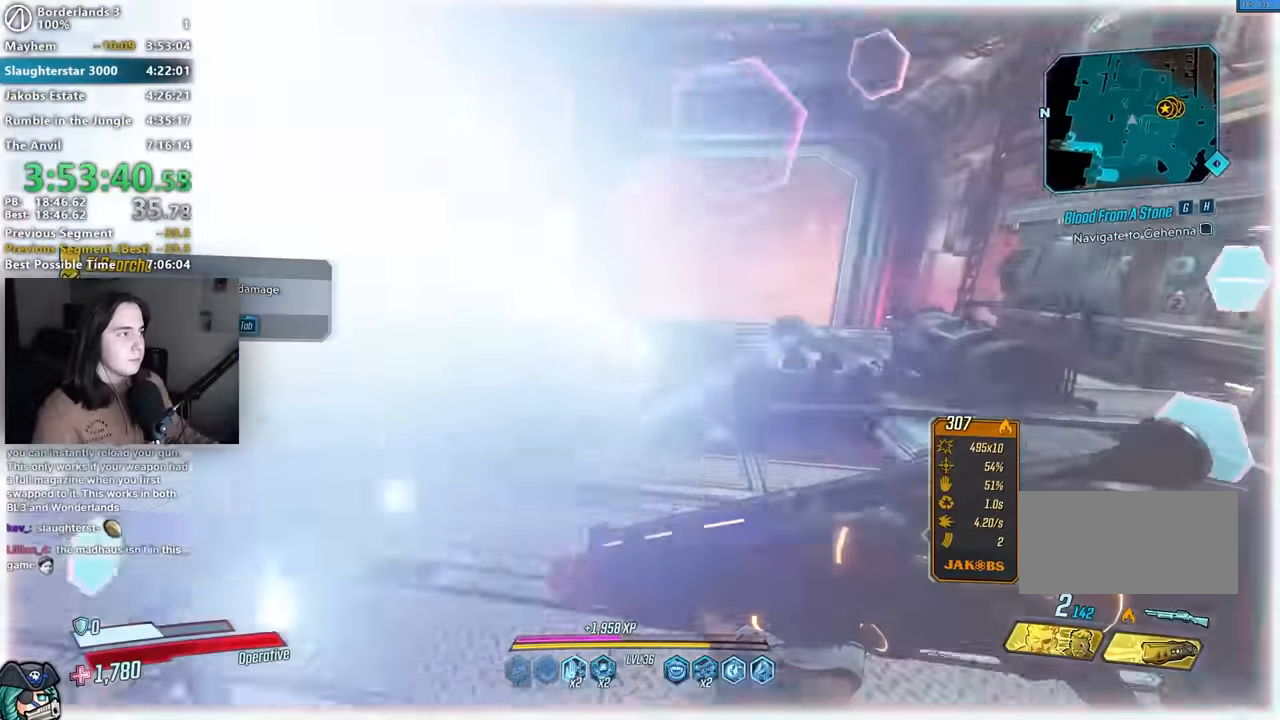
{"keys": ["w"], "mouse": [], "events": [[467, "d", "up"]]}
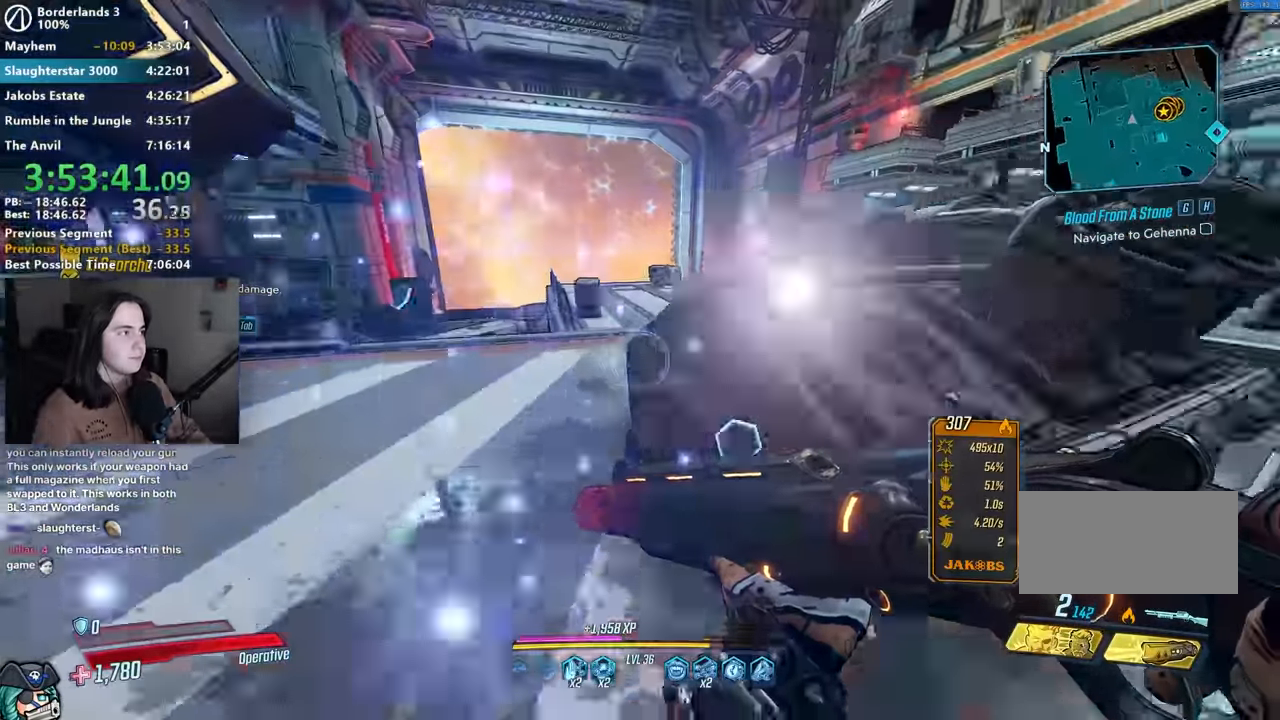
{"keys": ["d", "w"], "mouse": [], "events": [[150, "a", "down"], [250, "a", "up"], [384, "d", "down"]]}
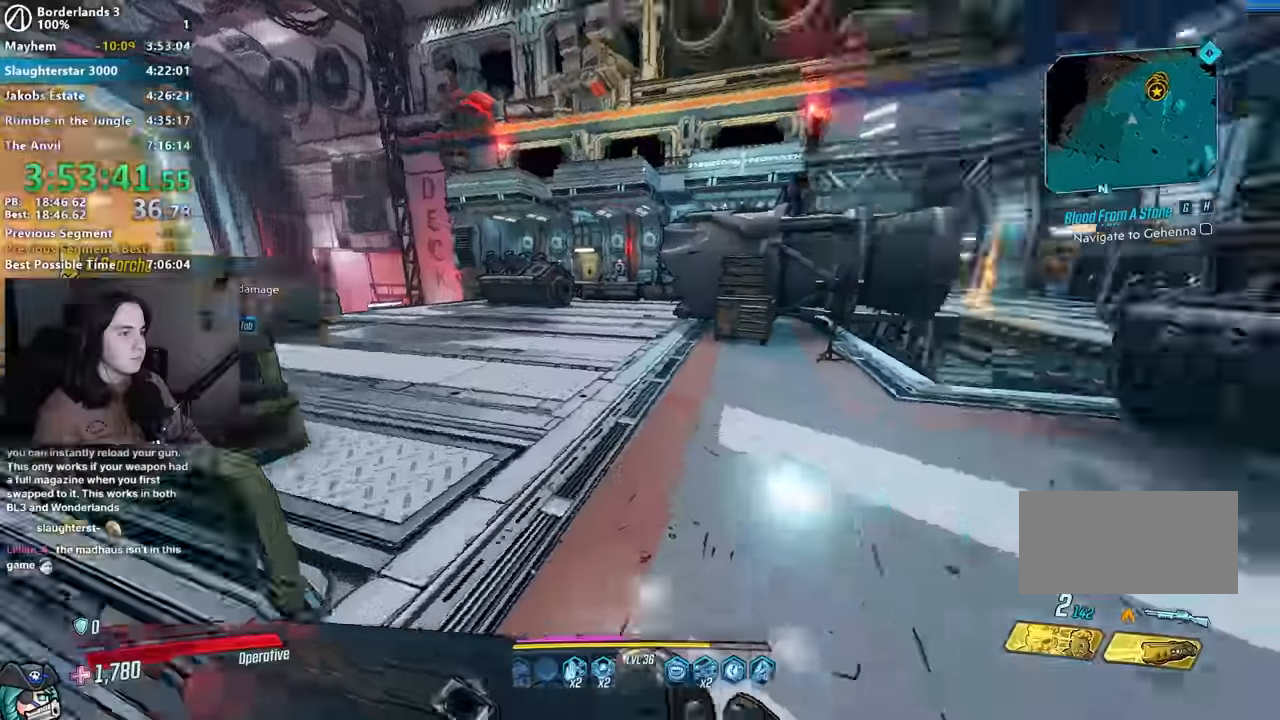
{"keys": ["a", "w"], "mouse": [], "events": [[217, "d", "up"], [350, "a", "down"]]}
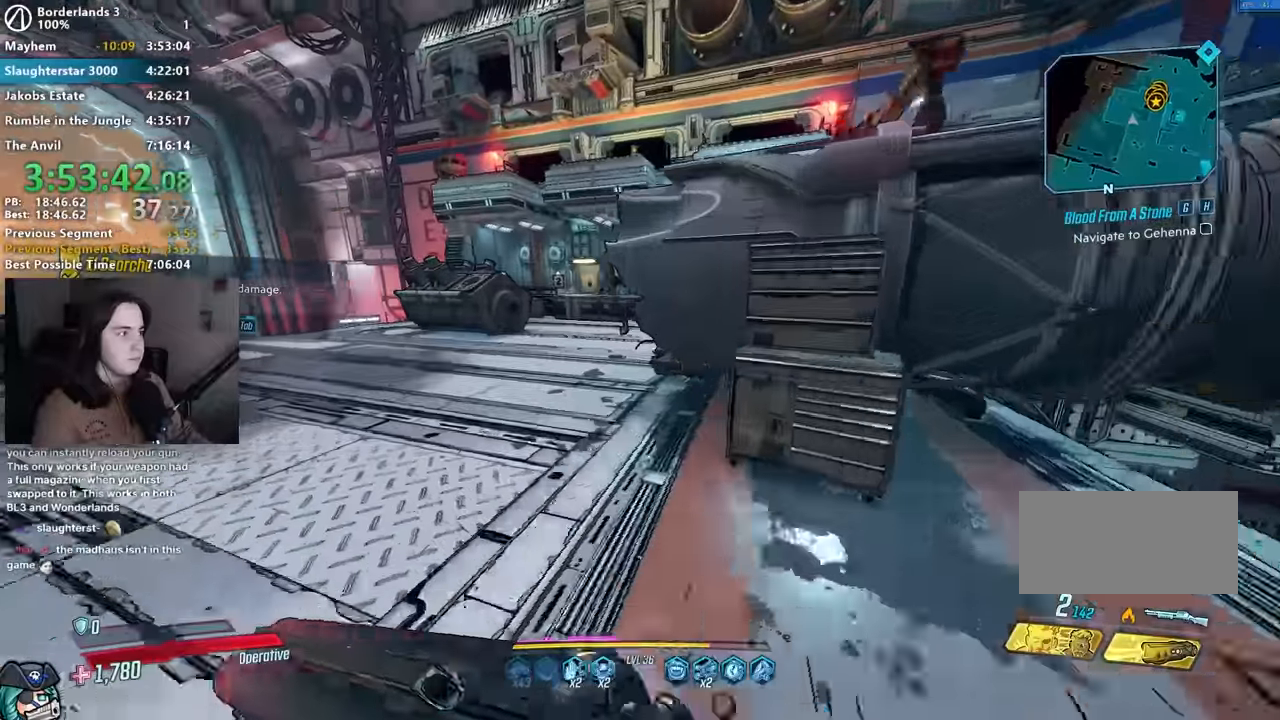
{"keys": ["w"], "mouse": [], "events": [[184, "a", "up"]]}
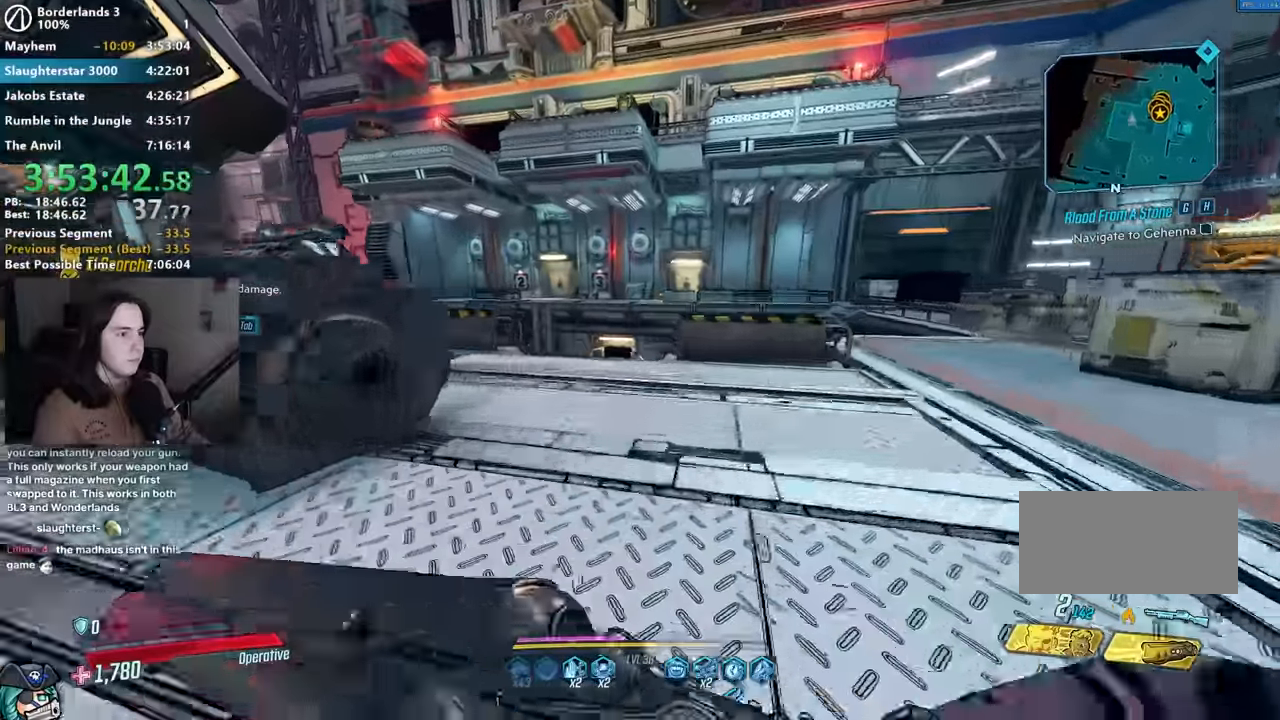
{"keys": [], "mouse": [], "events": [[50, "a", "down"], [100, "a", "up"], [384, "space", "down"], [434, "space", "up"], [484, "w", "up"]]}
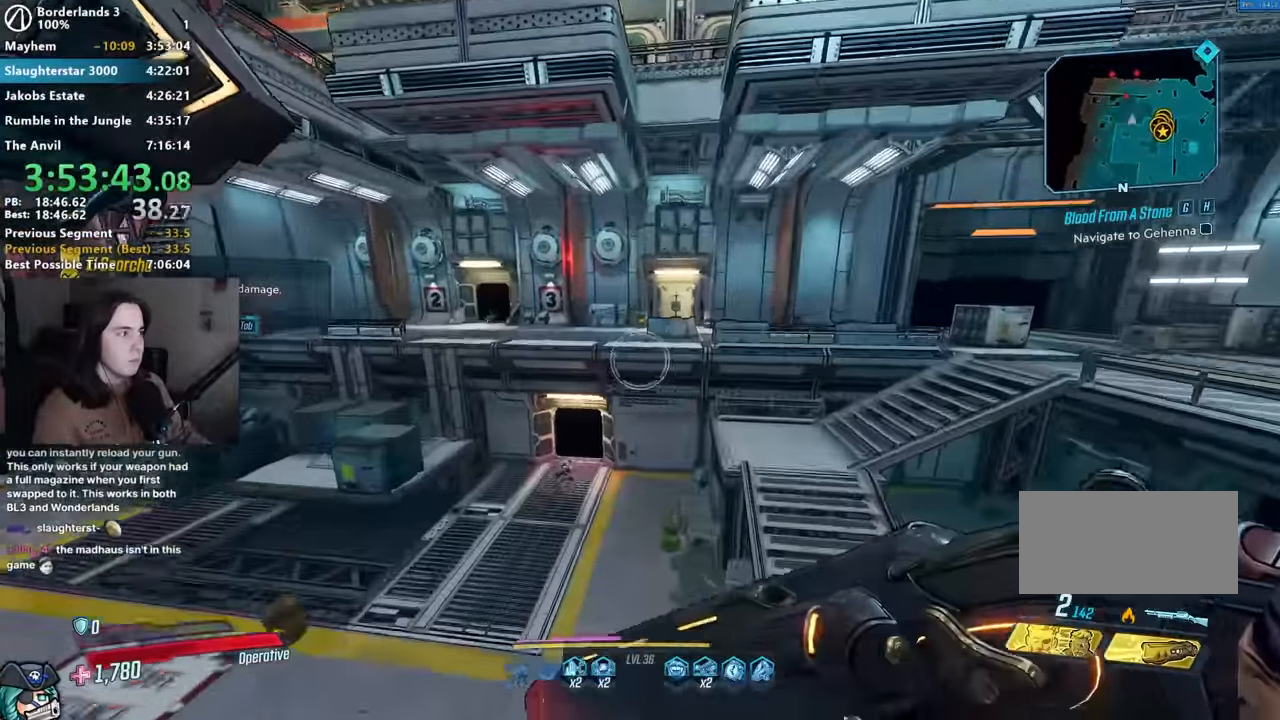
{"keys": [], "mouse": ["right"], "events": [[67, "s", "down"], [450, "mouse_right", "down"], [450, "s", "up"]]}
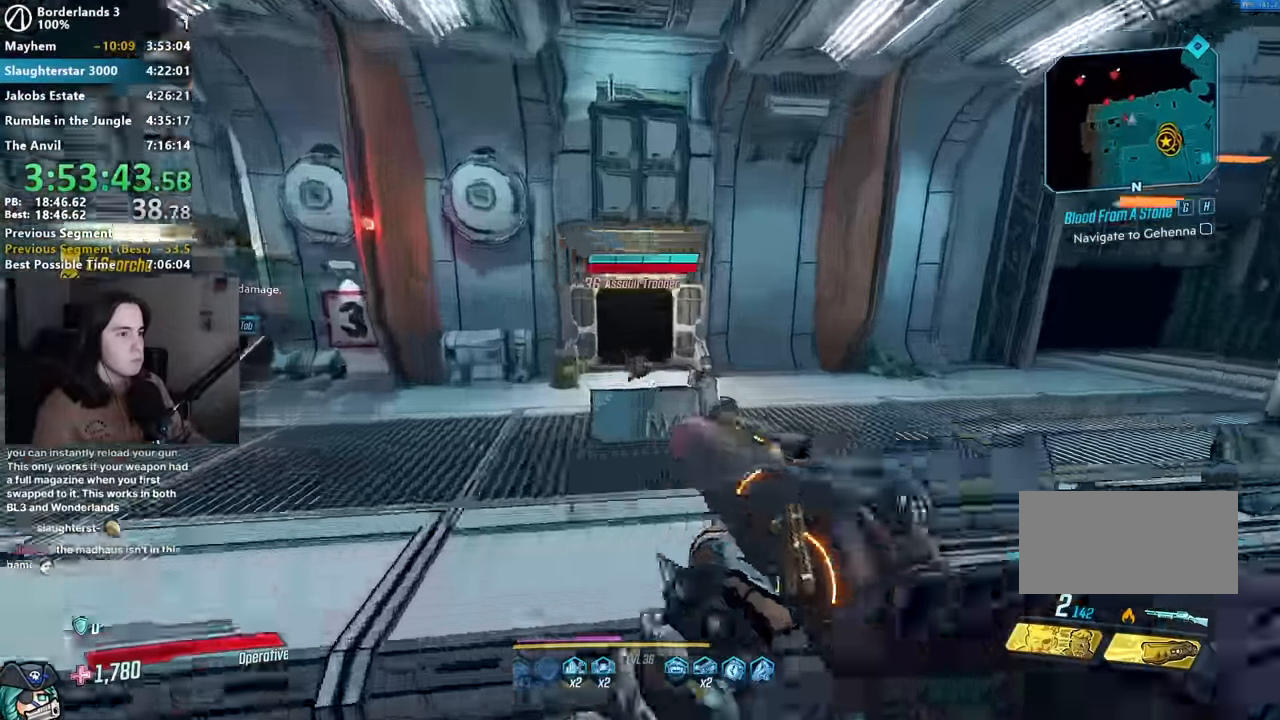
{"keys": ["a", "w"], "mouse": [], "events": [[84, "mouse_left", "down"], [134, "1", "down"], [167, "mouse_left", "up"], [184, "3", "down"], [184, "mouse_right", "up"], [234, "1", "up"], [234, "3", "up"], [350, "a", "down"], [500, "w", "down"]]}
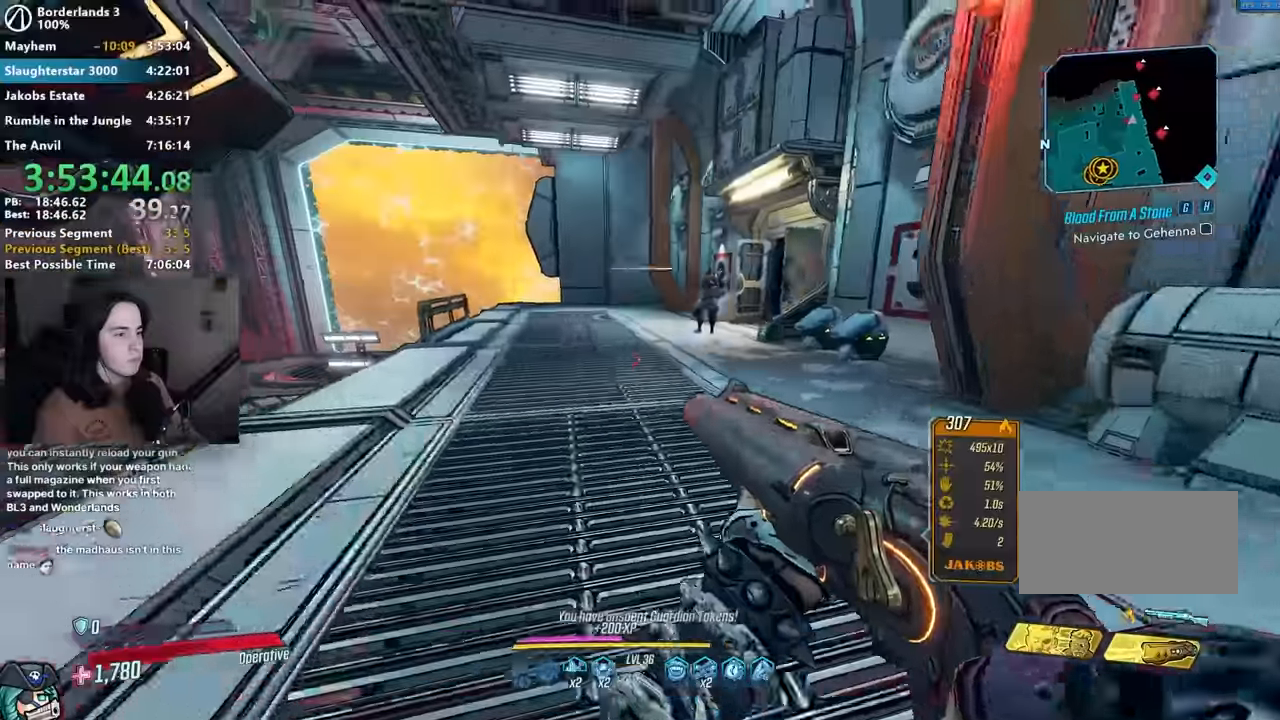
{"keys": ["3", "w"], "mouse": ["left", "right"], "events": [[100, "a", "up"], [200, "mouse_right", "down"], [434, "1", "down"], [434, "mouse_left", "down"], [484, "1", "up"], [484, "3", "down"]]}
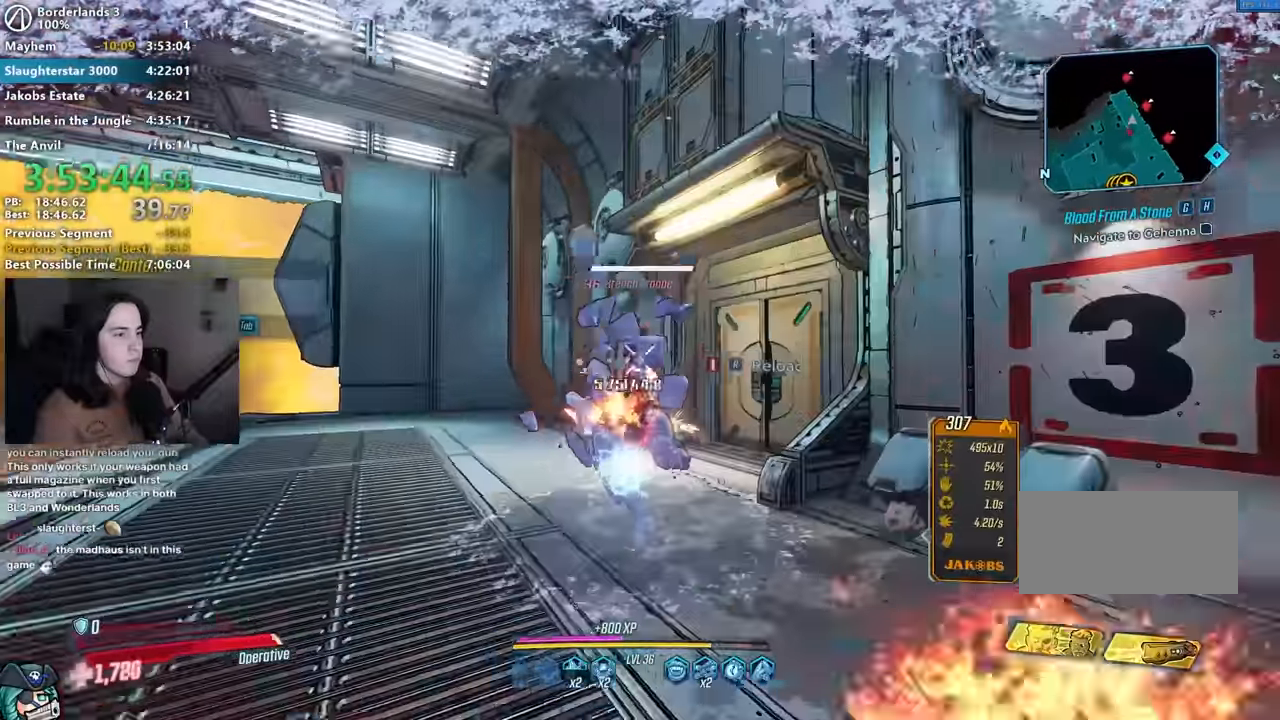
{"keys": ["d", "w"], "mouse": [], "events": [[34, "3", "up"], [34, "mouse_left", "up"], [34, "mouse_right", "up"], [34, "w", "up"], [117, "s", "down"], [167, "d", "down"], [167, "s", "up"], [267, "shift", "down"], [317, "w", "down"], [367, "shift", "up"]]}
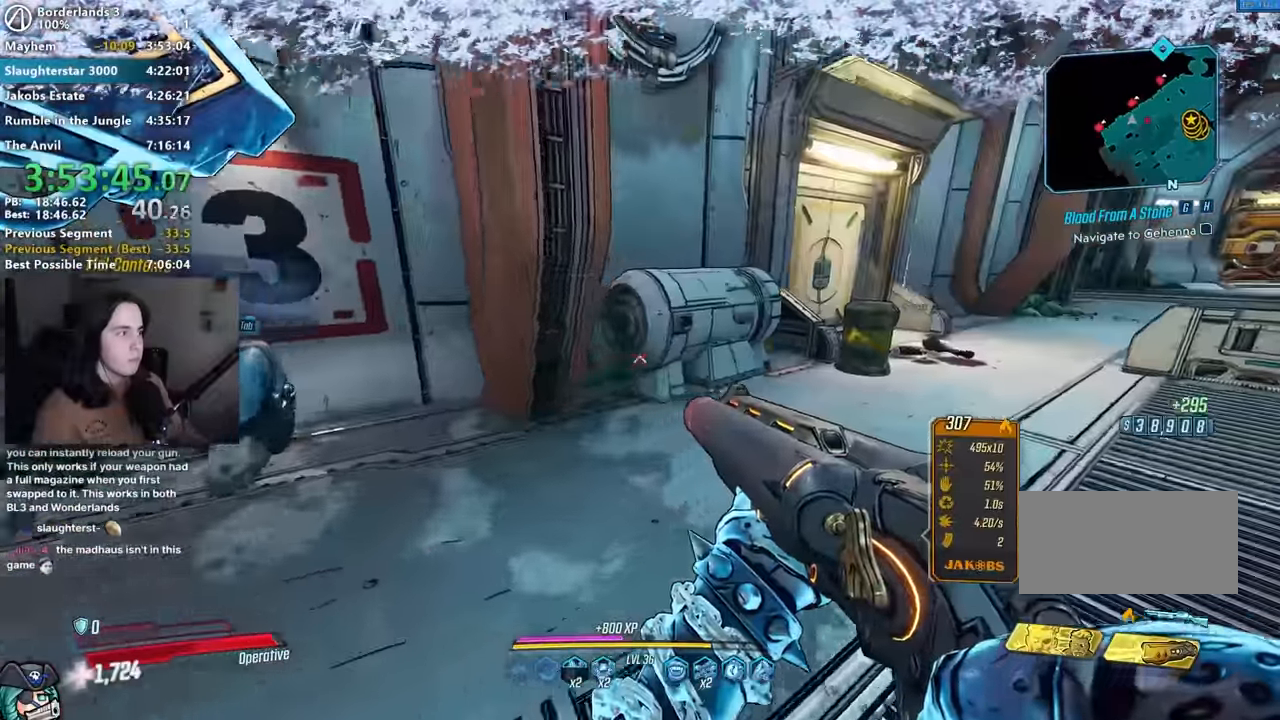
{"keys": ["d", "w"], "mouse": [], "events": [[84, "d", "up"], [84, "w", "up"], [134, "d", "down"], [284, "w", "down"]]}
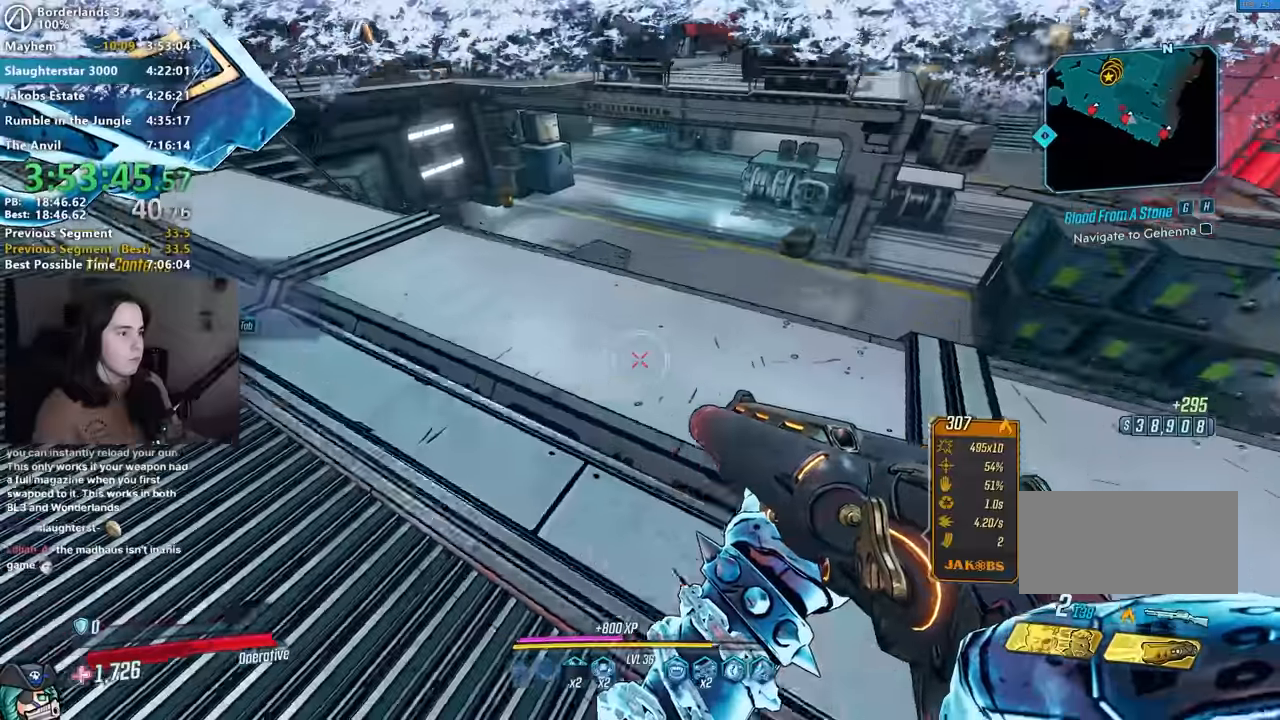
{"keys": ["w"], "mouse": []}
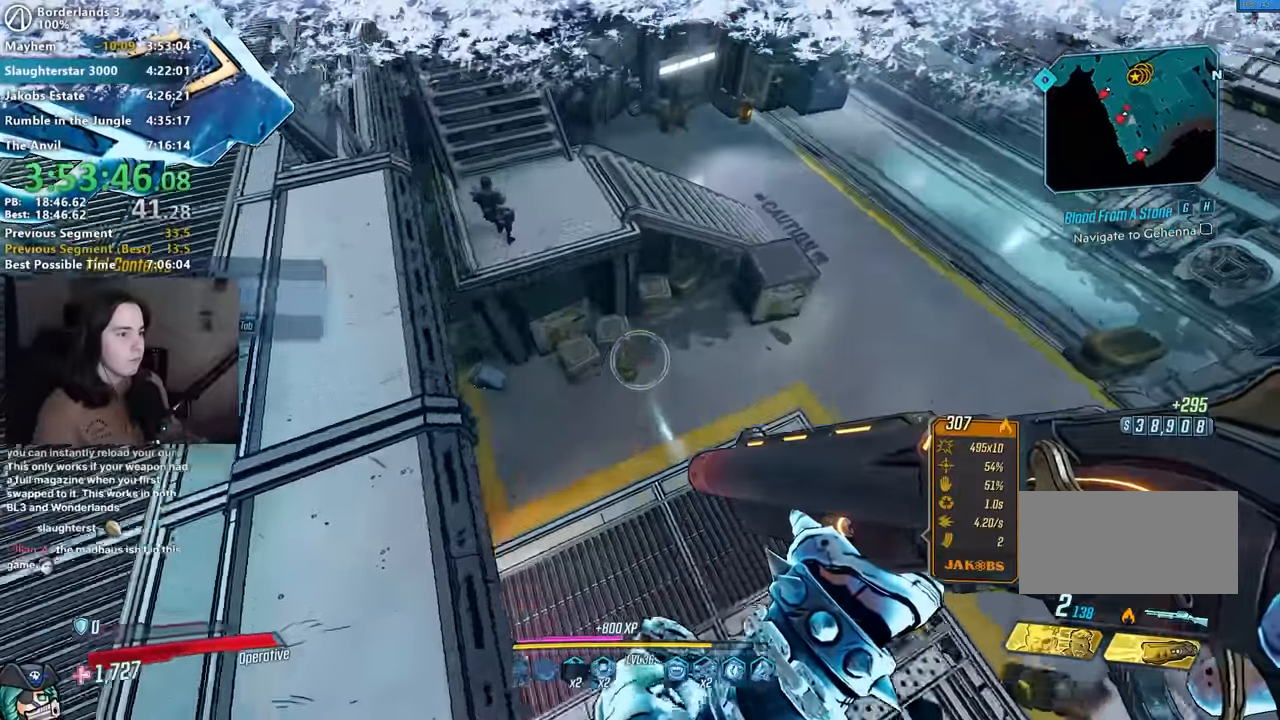
{"keys": ["w"], "mouse": ["left", "right"], "events": [[250, "mouse_right", "down"], [450, "mouse_left", "down"]]}
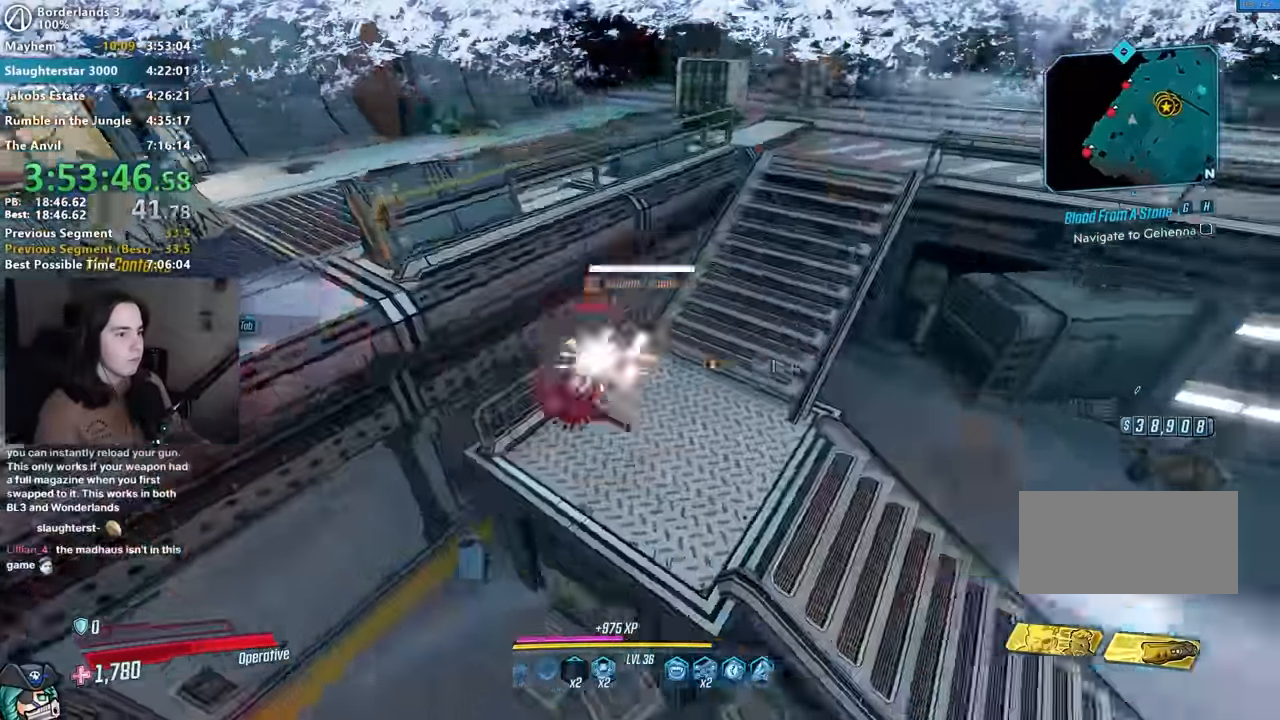
{"keys": ["a", "shift", "w"], "mouse": [], "events": [[50, "mouse_left", "up"], [50, "mouse_right", "up"], [134, "shift", "down"], [234, "shift", "up"], [284, "a", "down"], [334, "shift", "down"], [417, "shift", "up"], [500, "shift", "down"]]}
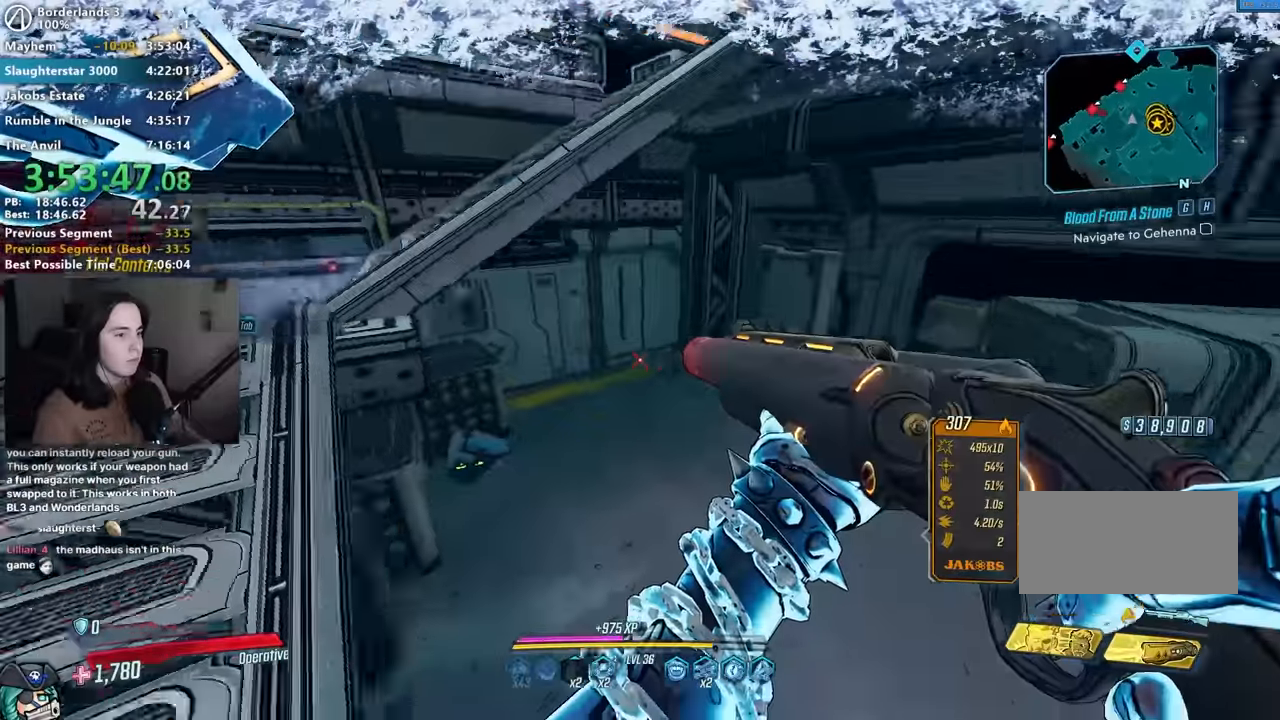
{"keys": ["a", "w"], "mouse": [], "events": [[150, "shift", "up"], [200, "shift", "down"], [434, "shift", "up"]]}
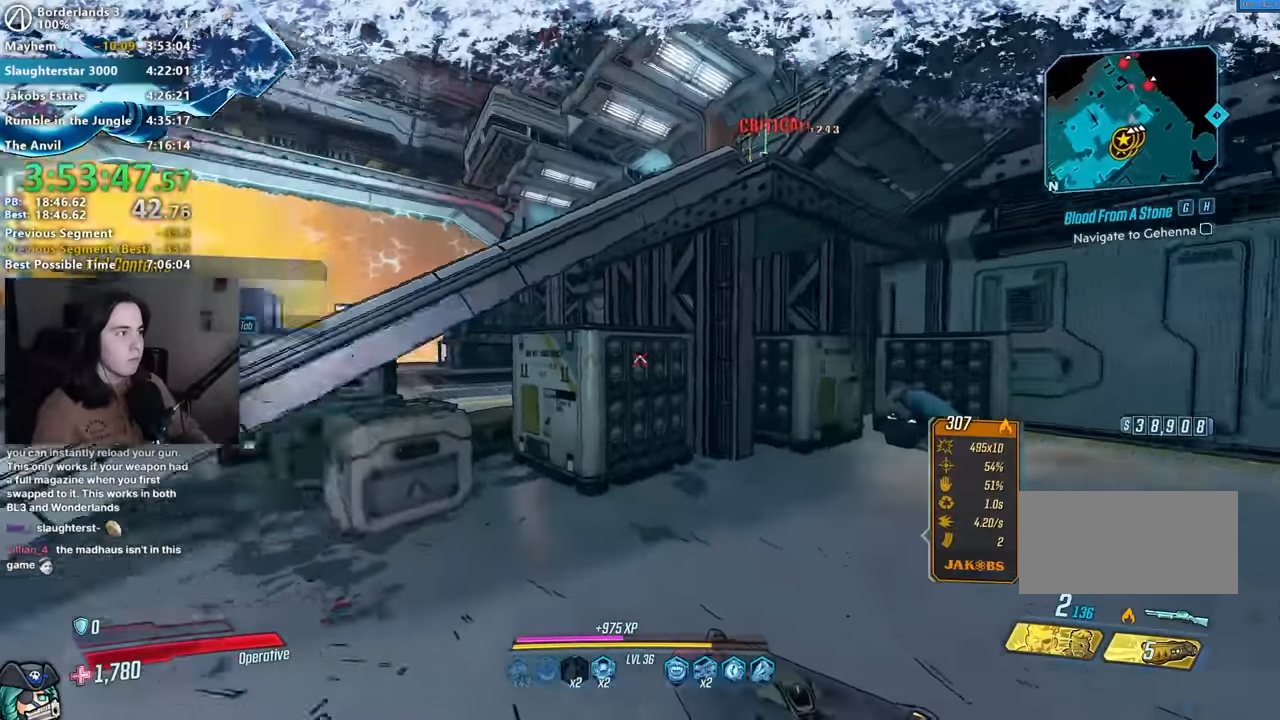
{"keys": ["a", "w"], "mouse": [], "events": [[34, "a", "up"], [67, "space", "down"], [167, "a", "down"], [167, "space", "up"]]}
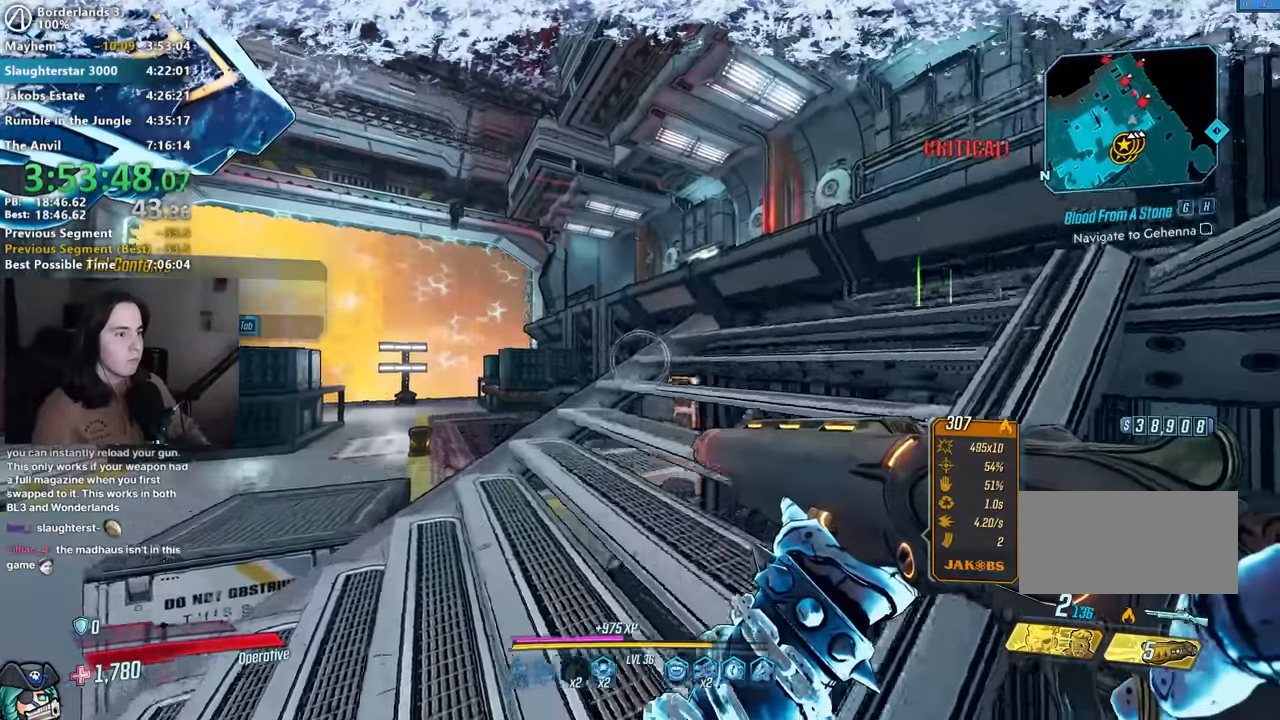
{"keys": ["a", "space", "w"], "mouse": [], "events": [[84, "w", "up"], [417, "w", "down"], [467, "space", "down"]]}